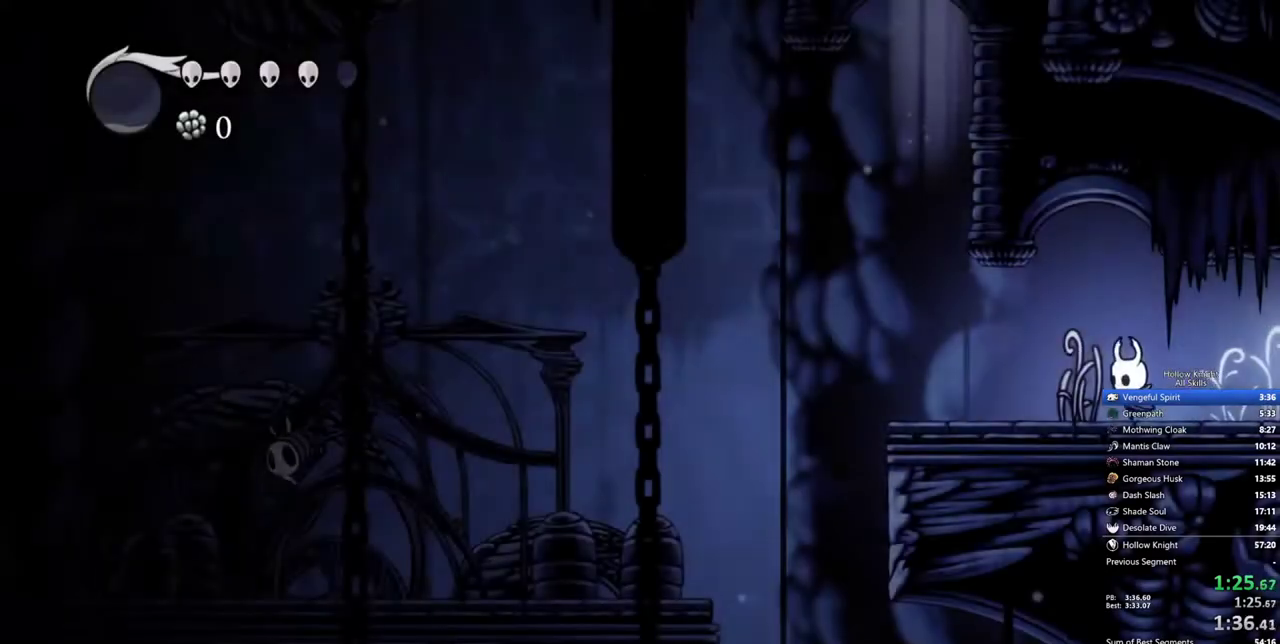
Gameplay with keyboard; each line is a JSON object with the keys held at the frame after it. "events" lists presses ("down") and releases ("up") of "cdash", "dash", "dnail", "down", "heal", "inv", "jump", "left", "nail", "right", "spell" and "up" between this image and that frame as [ms after this image, input, new state], when the widget could be followed in between. No other keys are recorded. Mouse input is not recorded. Key names are as the overlay labels them; some are game actions (e.g. jump) rather than physical keys.
{"keys": ["left"], "events": []}
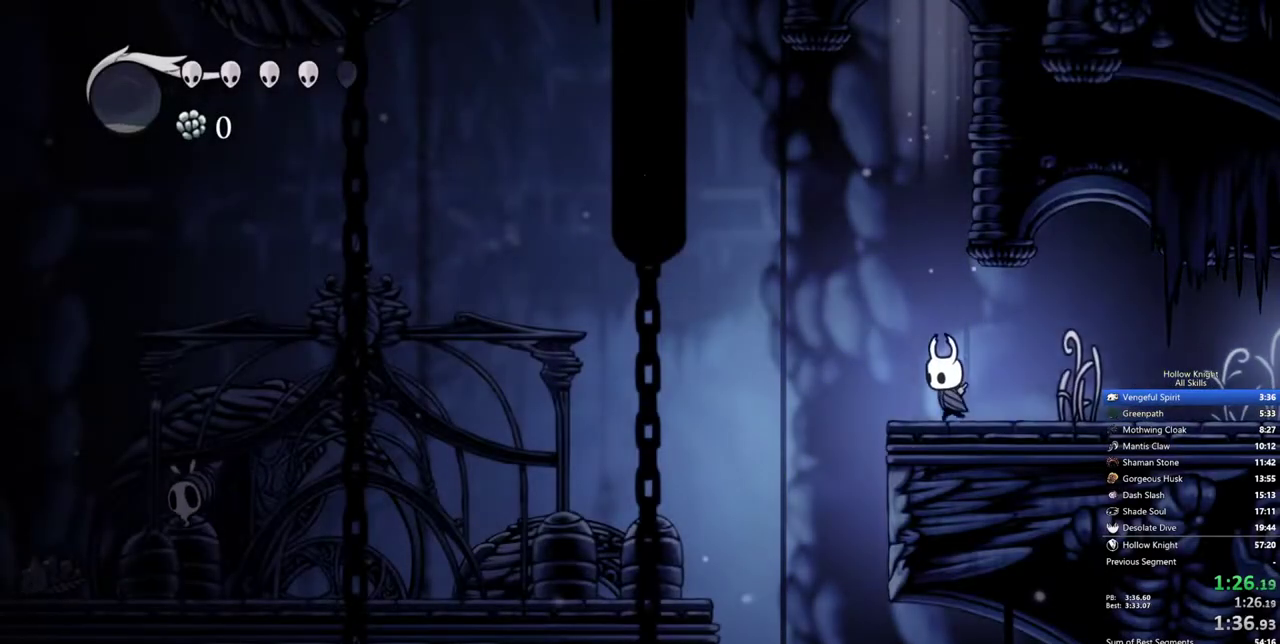
{"keys": ["left"], "events": []}
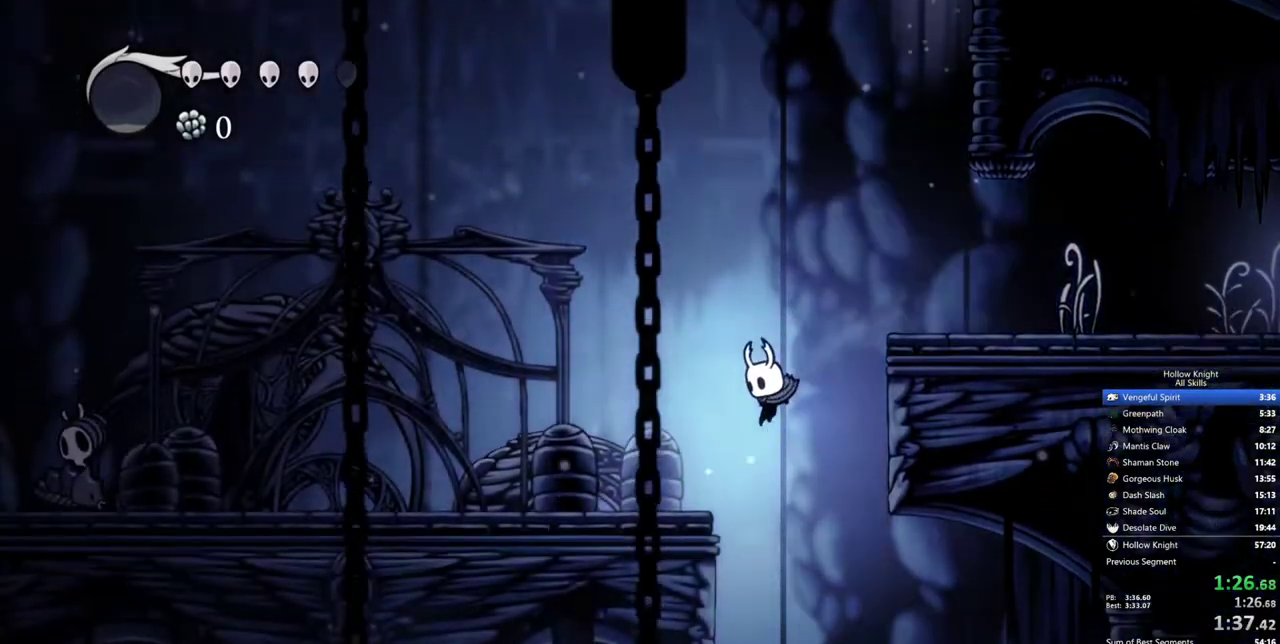
{"keys": [], "events": [[33, "inv", "down"], [83, "left", "up"], [133, "inv", "up"]]}
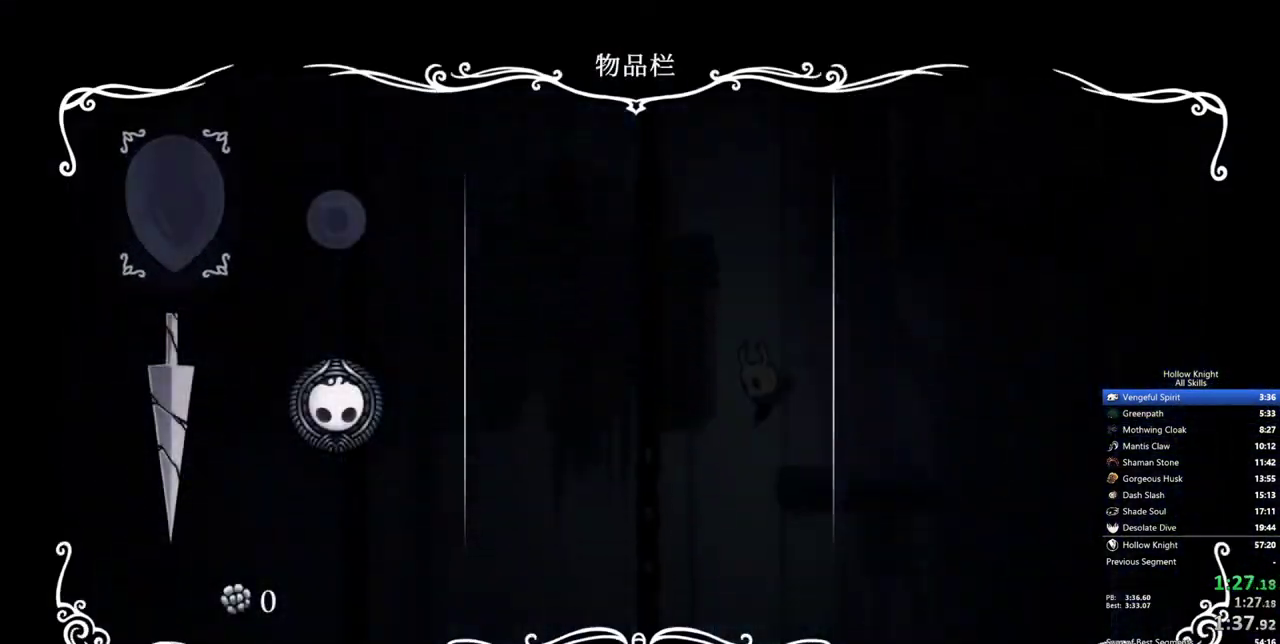
{"keys": [], "events": []}
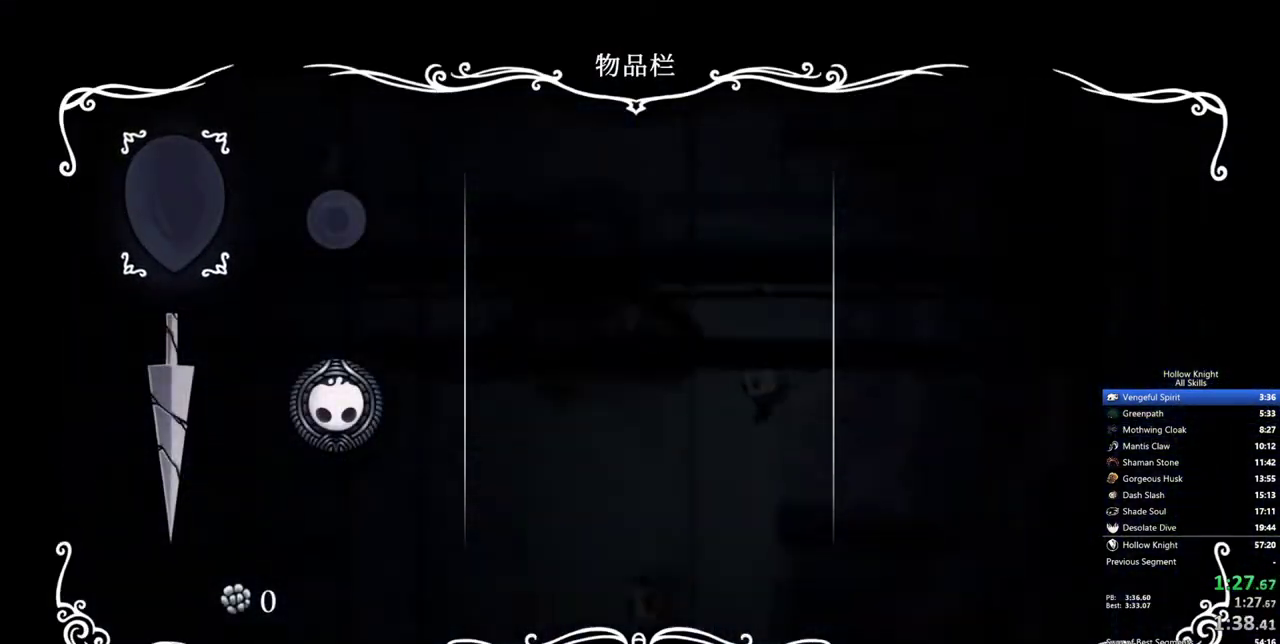
{"keys": [], "events": []}
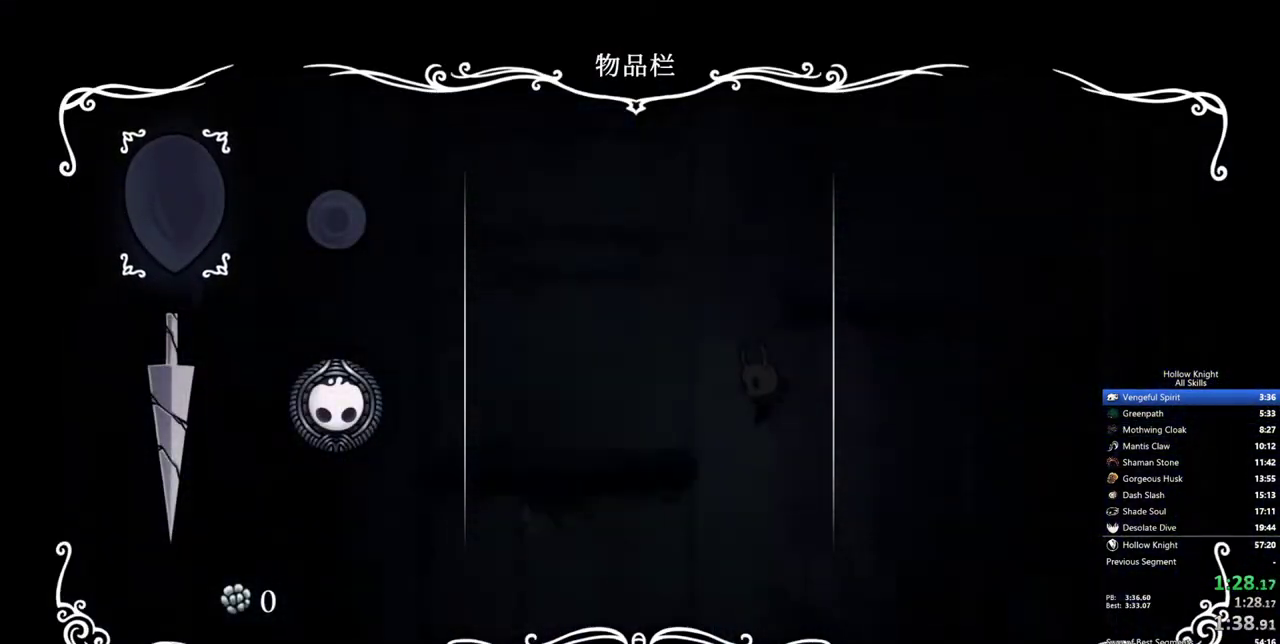
{"keys": ["left"], "events": [[267, "inv", "down"], [417, "left", "down"], [467, "inv", "up"]]}
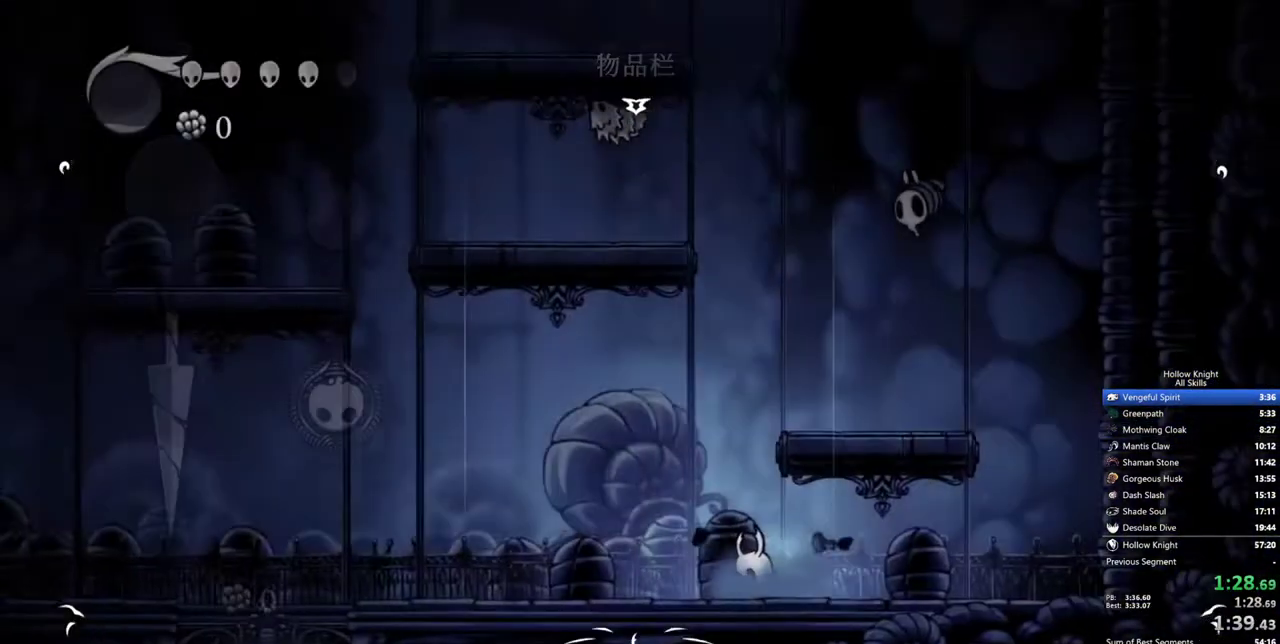
{"keys": ["jump", "left"], "events": [[333, "jump", "down"]]}
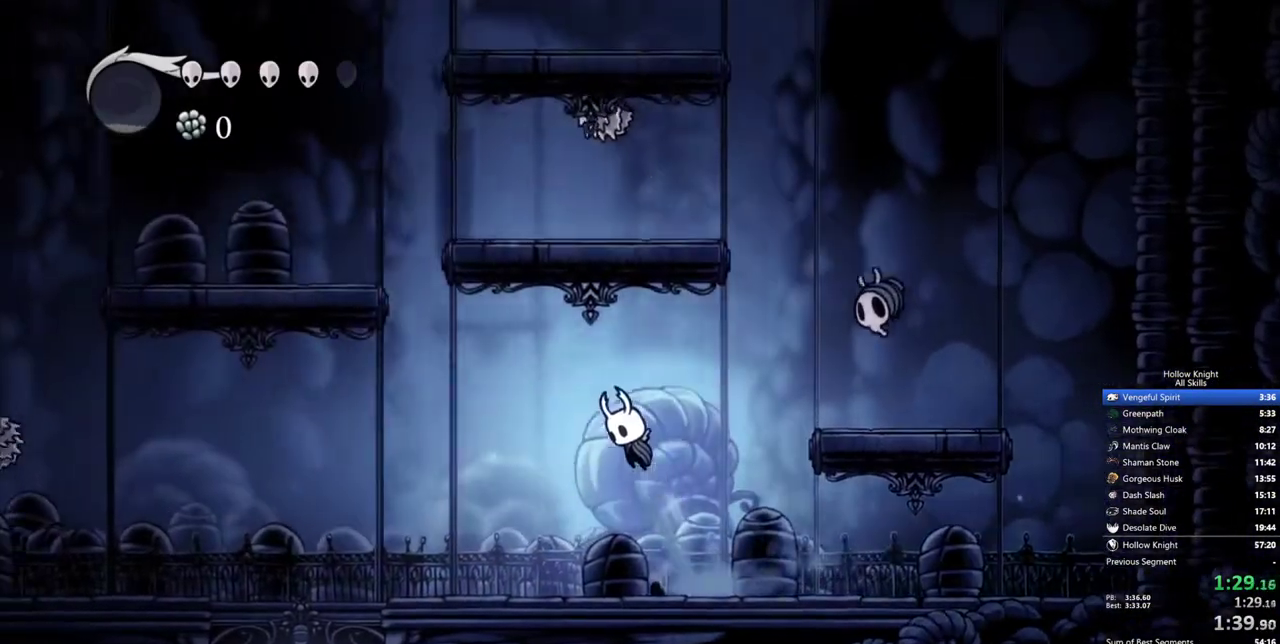
{"keys": ["left"], "events": [[300, "jump", "up"]]}
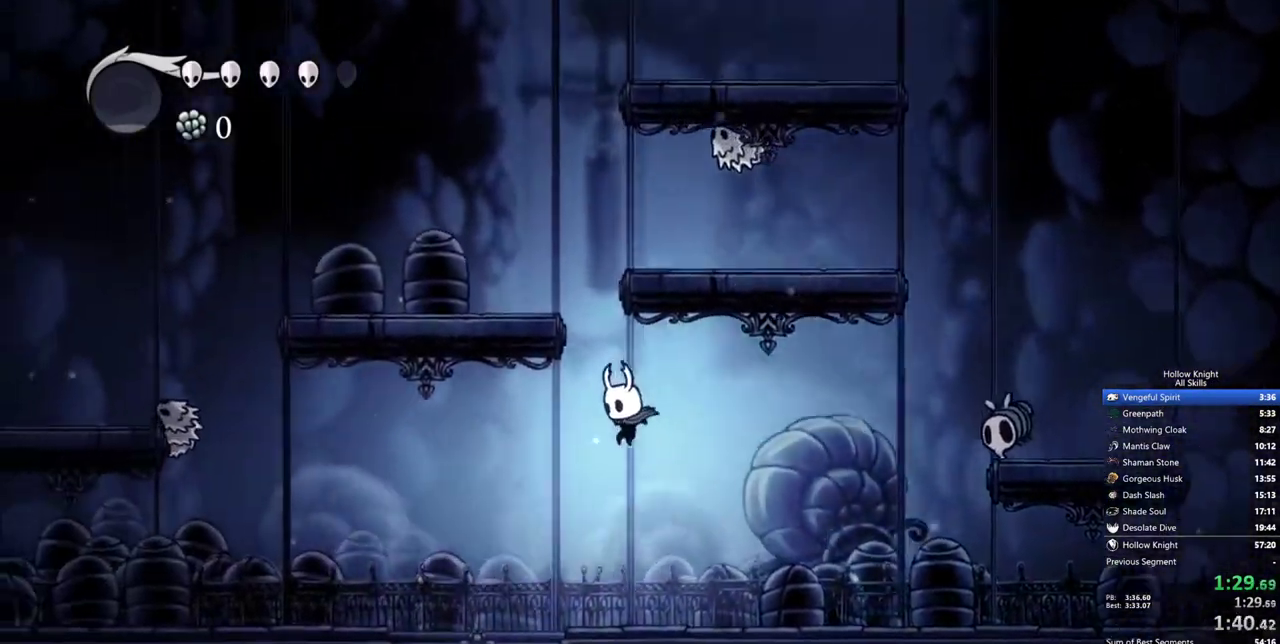
{"keys": ["right"], "events": [[283, "right", "down"], [317, "left", "up"], [367, "nail", "down"], [500, "nail", "up"]]}
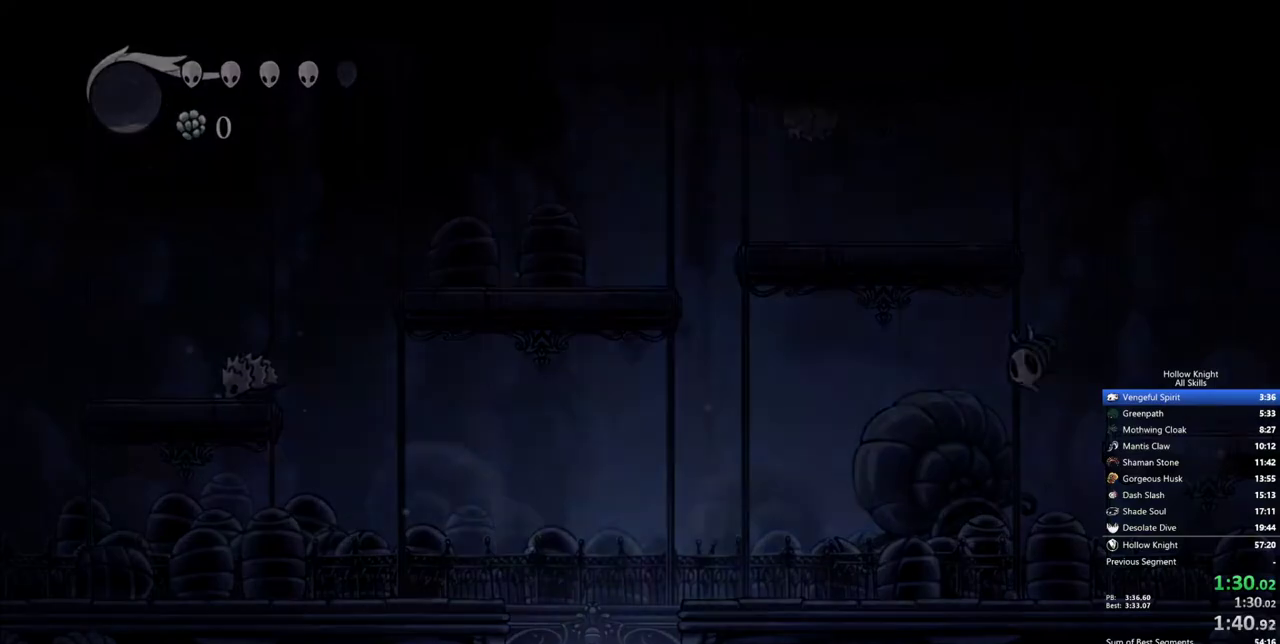
{"keys": ["right"], "events": []}
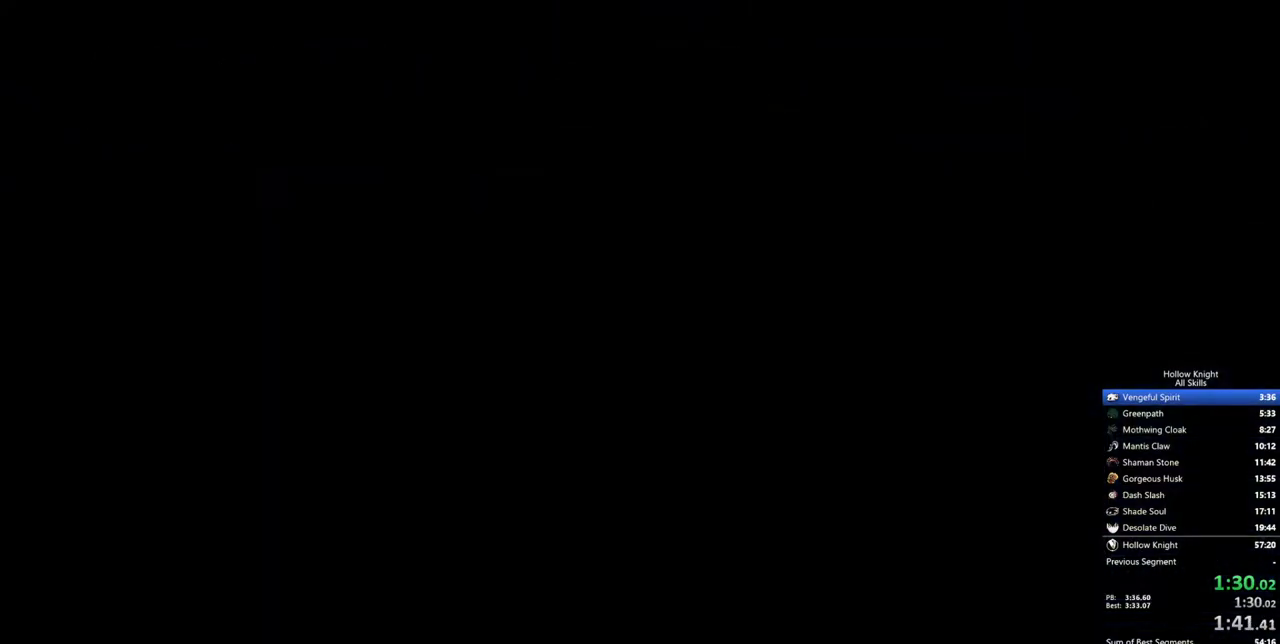
{"keys": ["right"], "events": []}
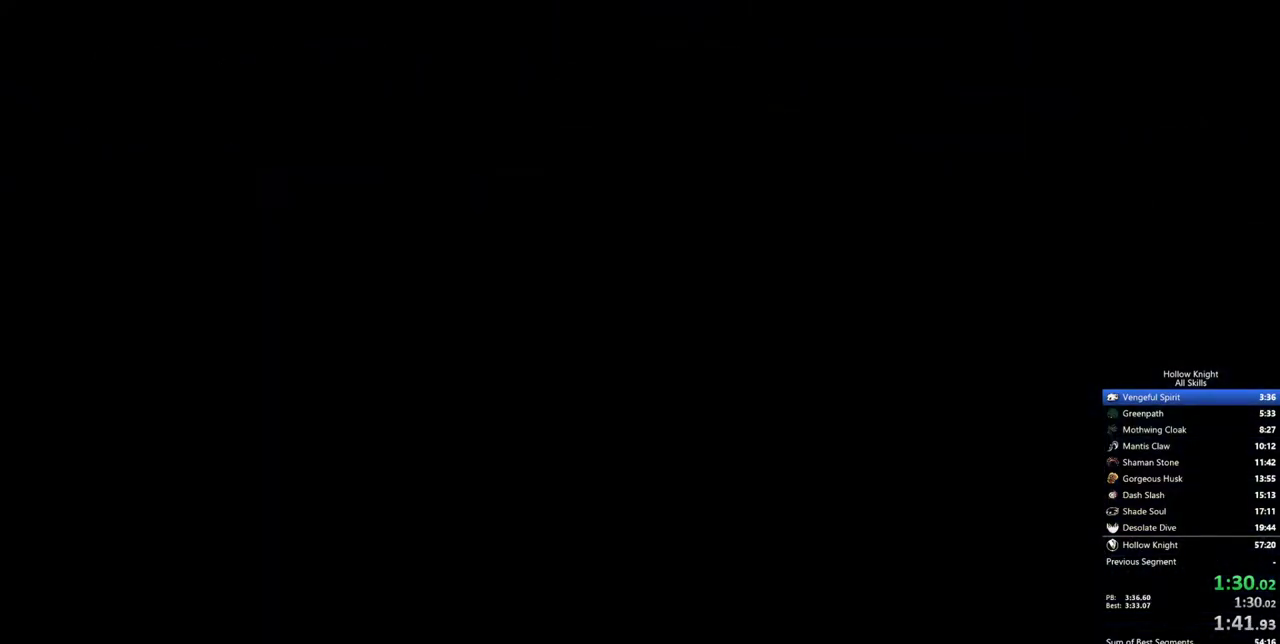
{"keys": ["right"], "events": []}
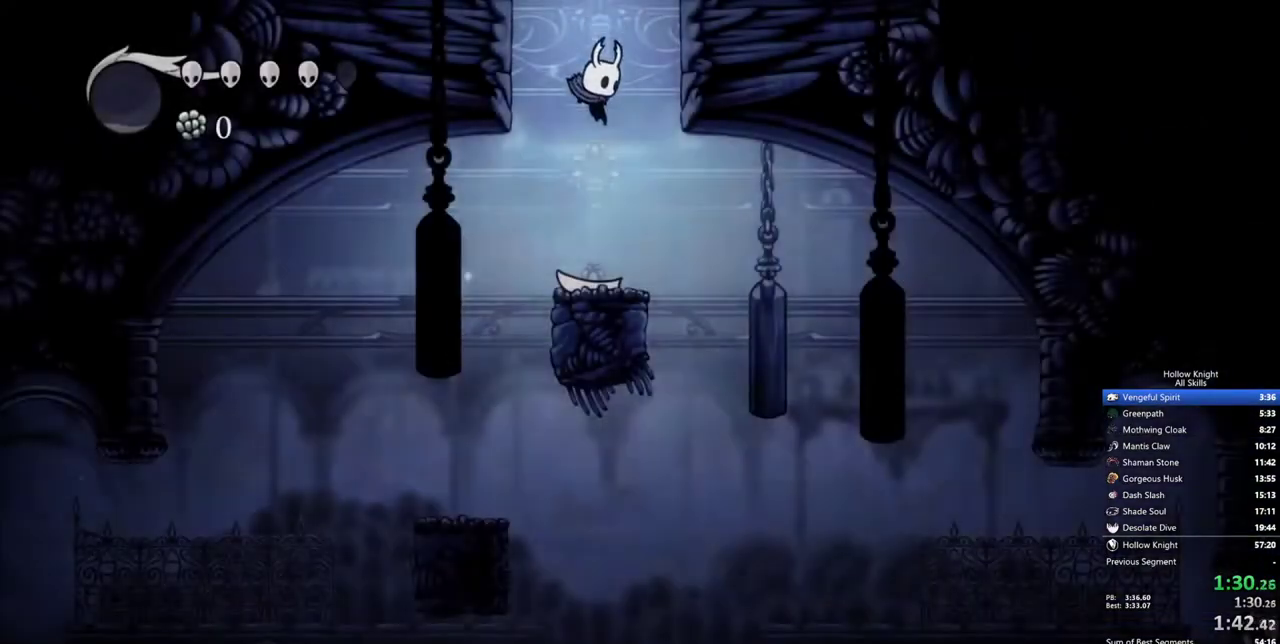
{"keys": ["right"], "events": [[250, "jump", "down"], [333, "jump", "up"]]}
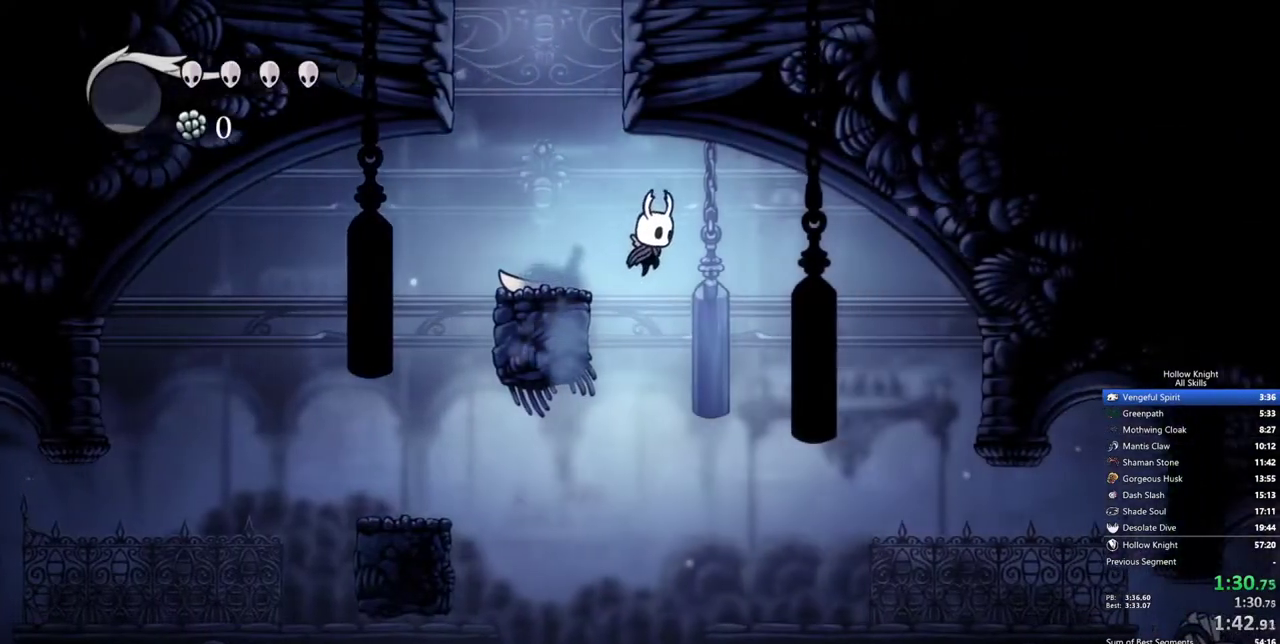
{"keys": [], "events": [[17, "right", "up"]]}
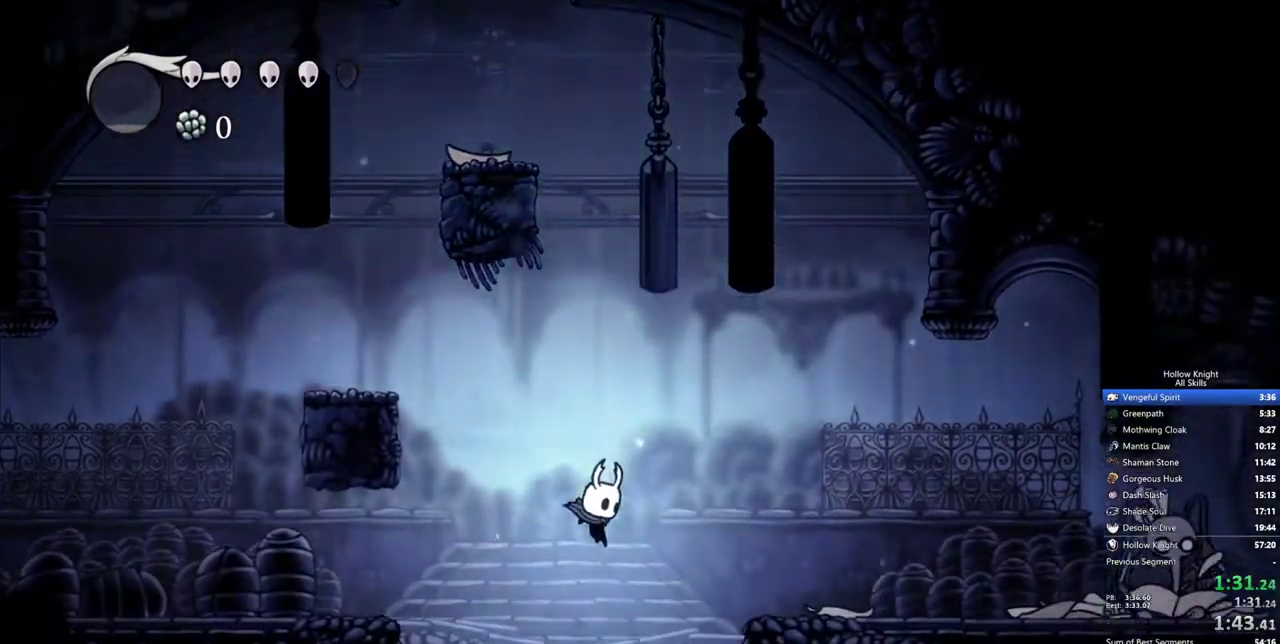
{"keys": ["jump", "right"], "events": [[183, "right", "down"], [417, "jump", "down"]]}
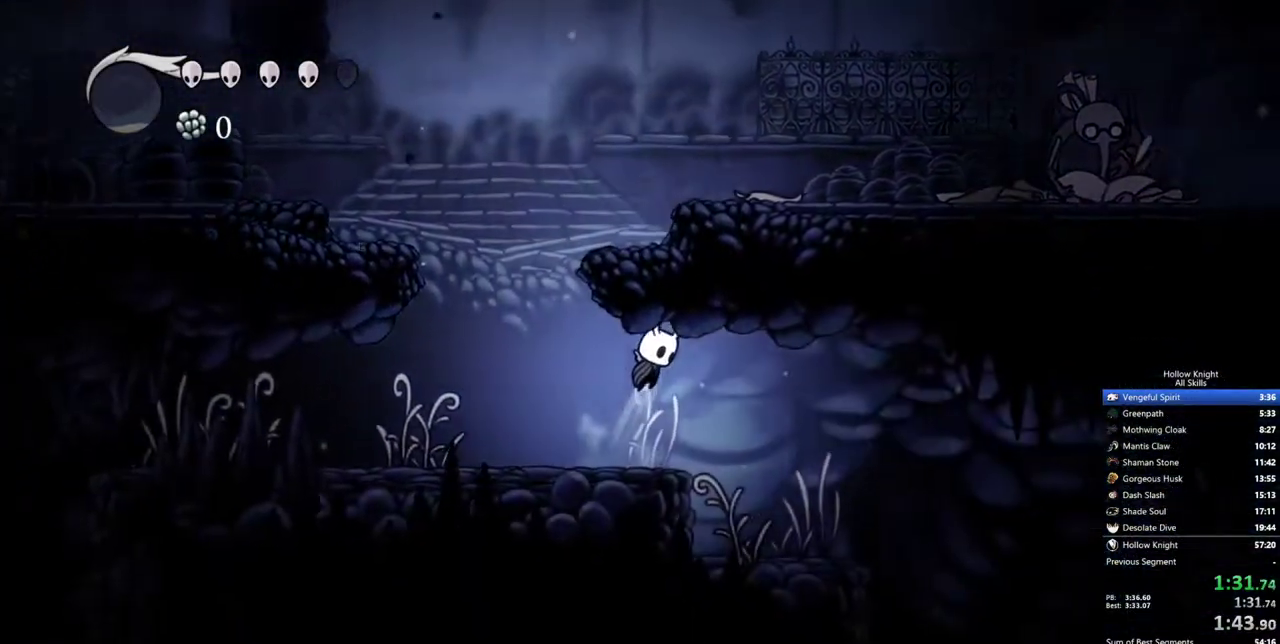
{"keys": ["jump", "right"], "events": [[50, "jump", "up"], [483, "jump", "down"]]}
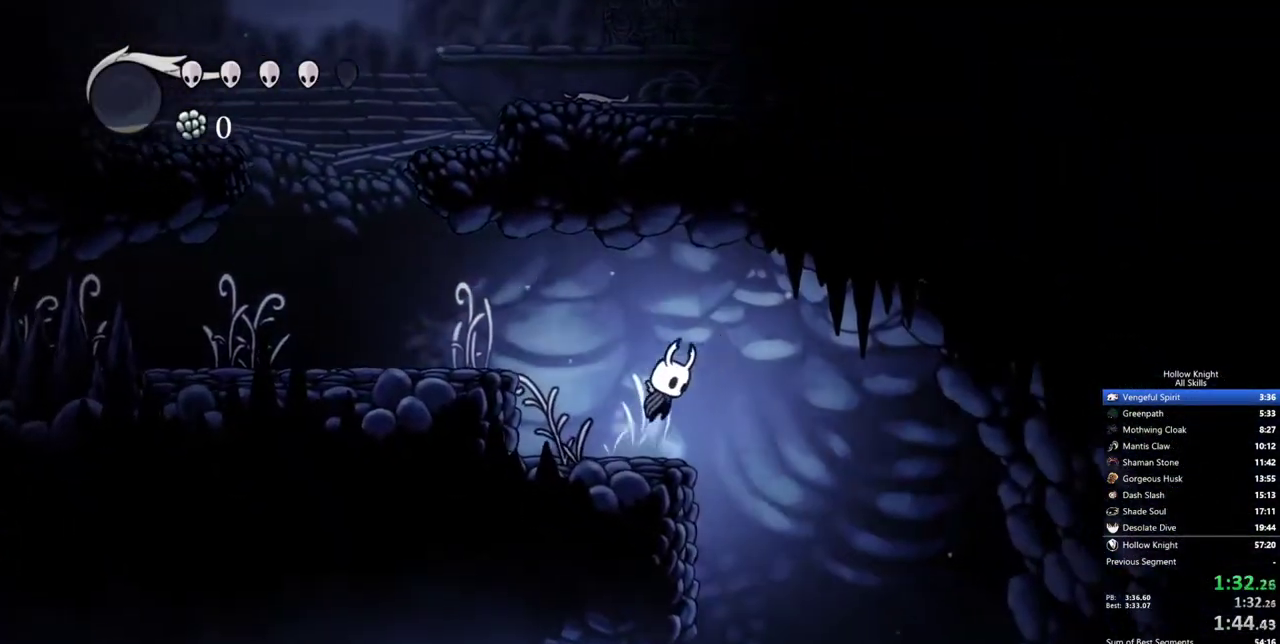
{"keys": ["right"], "events": [[17, "jump", "up"]]}
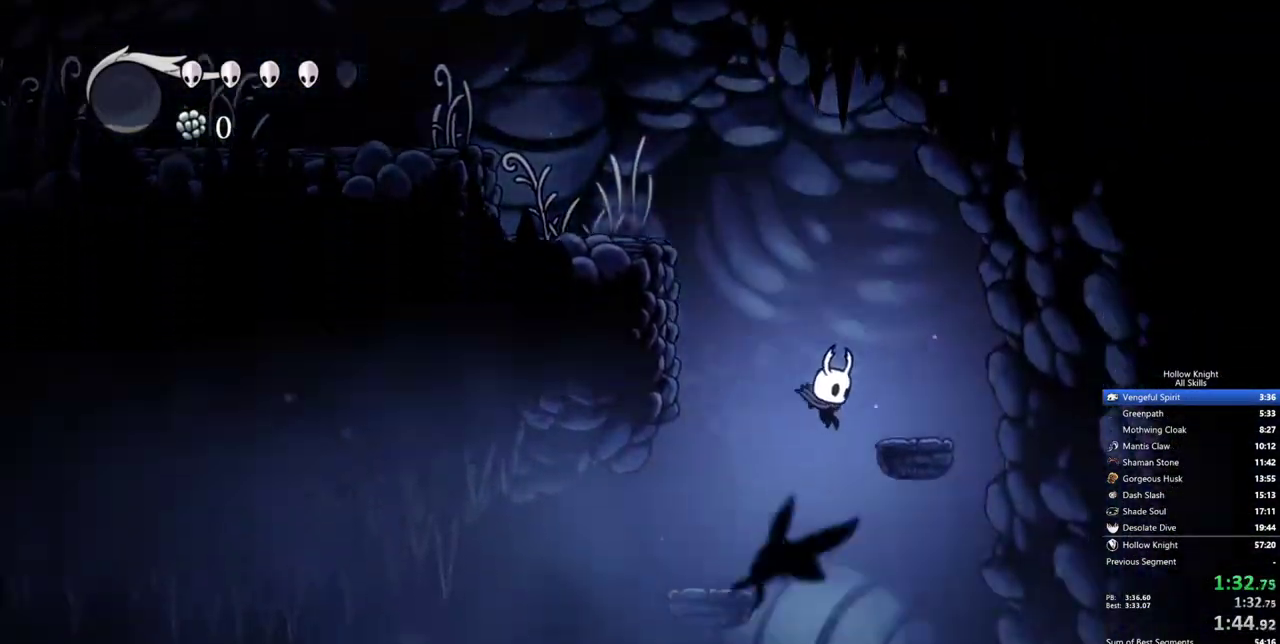
{"keys": ["right"], "events": []}
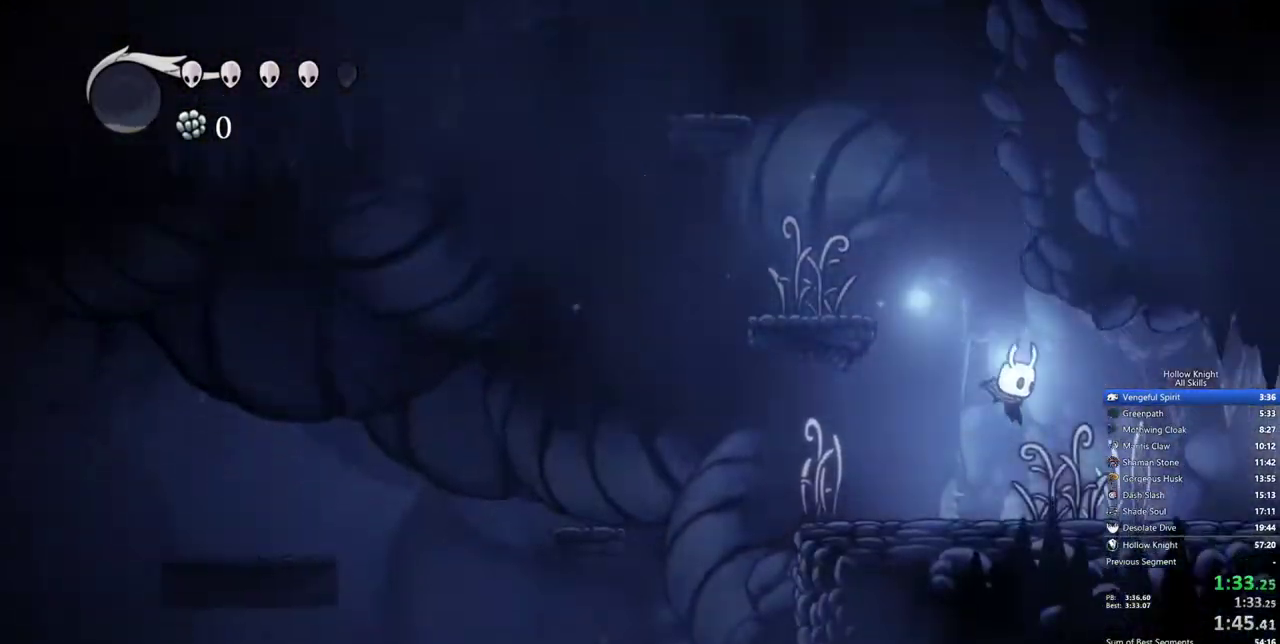
{"keys": ["right"], "events": [[100, "nail", "down"], [200, "nail", "up"]]}
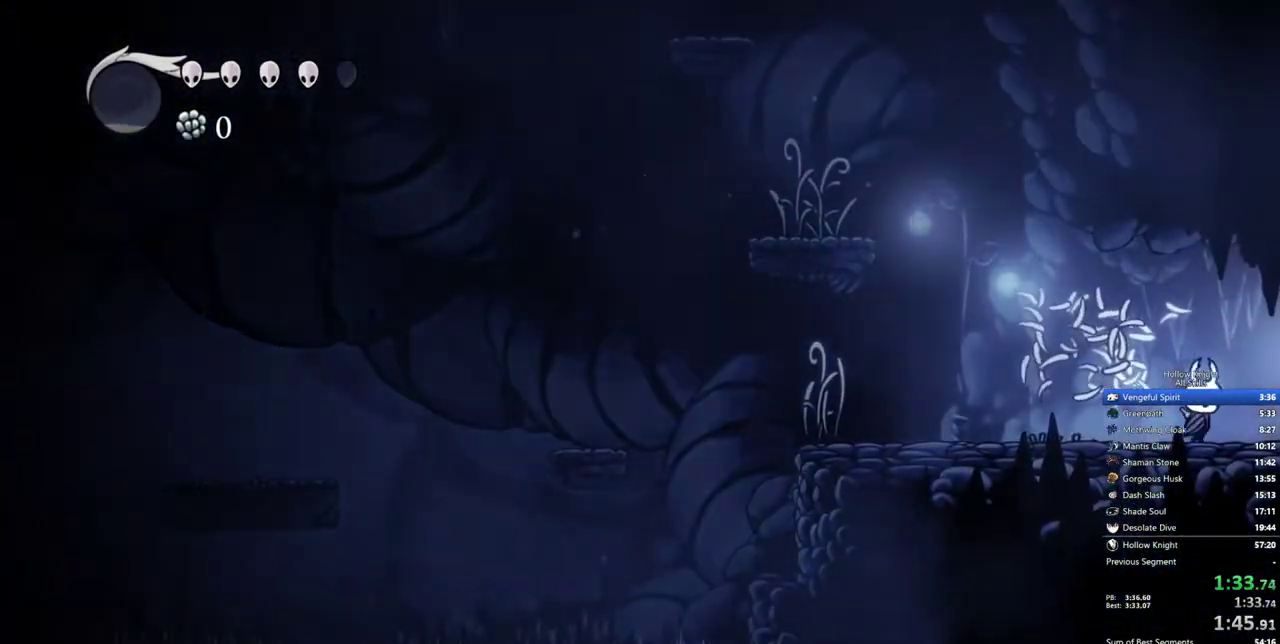
{"keys": ["right"], "events": []}
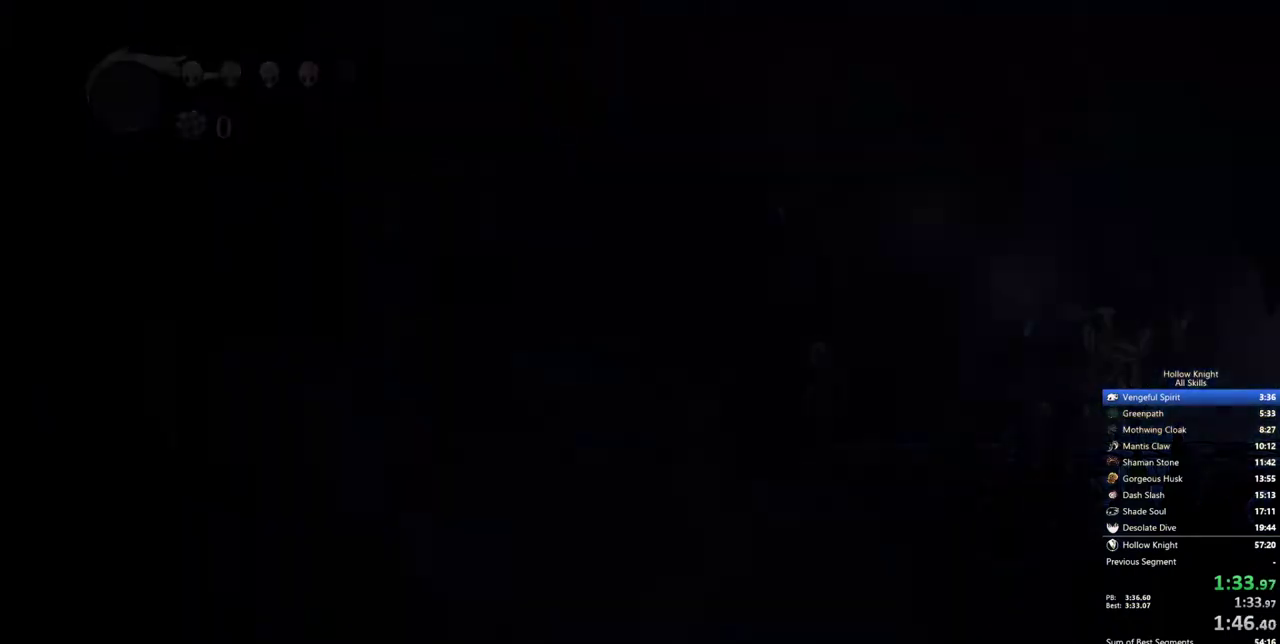
{"keys": ["right"], "events": []}
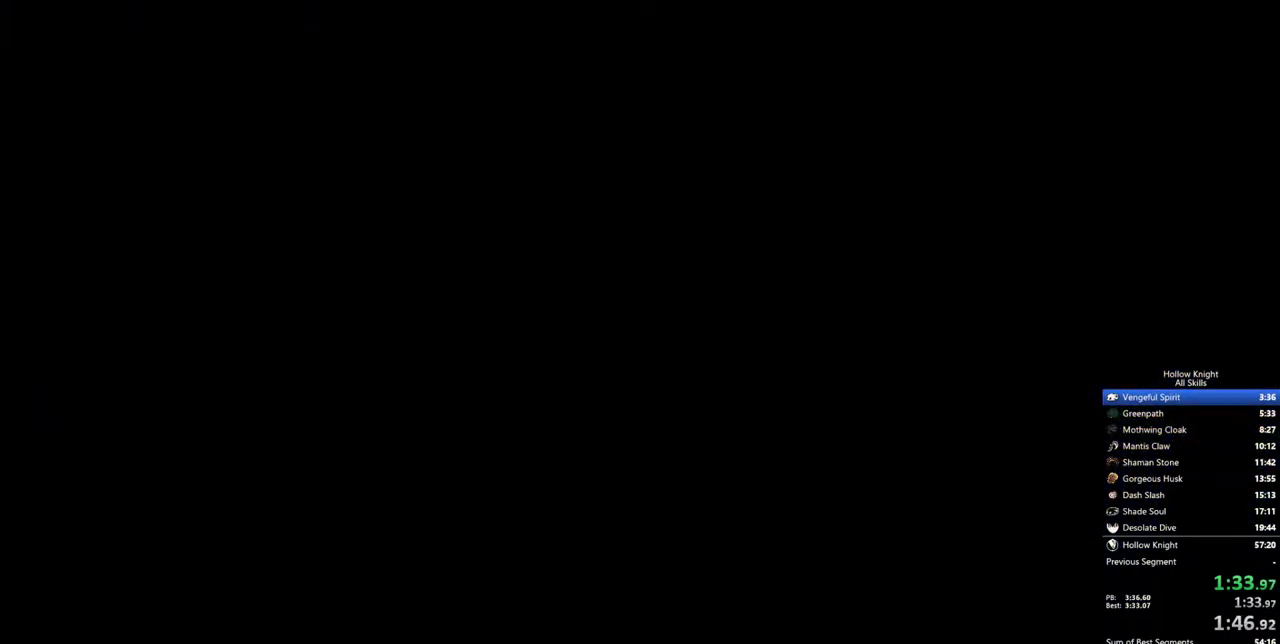
{"keys": ["right"], "events": []}
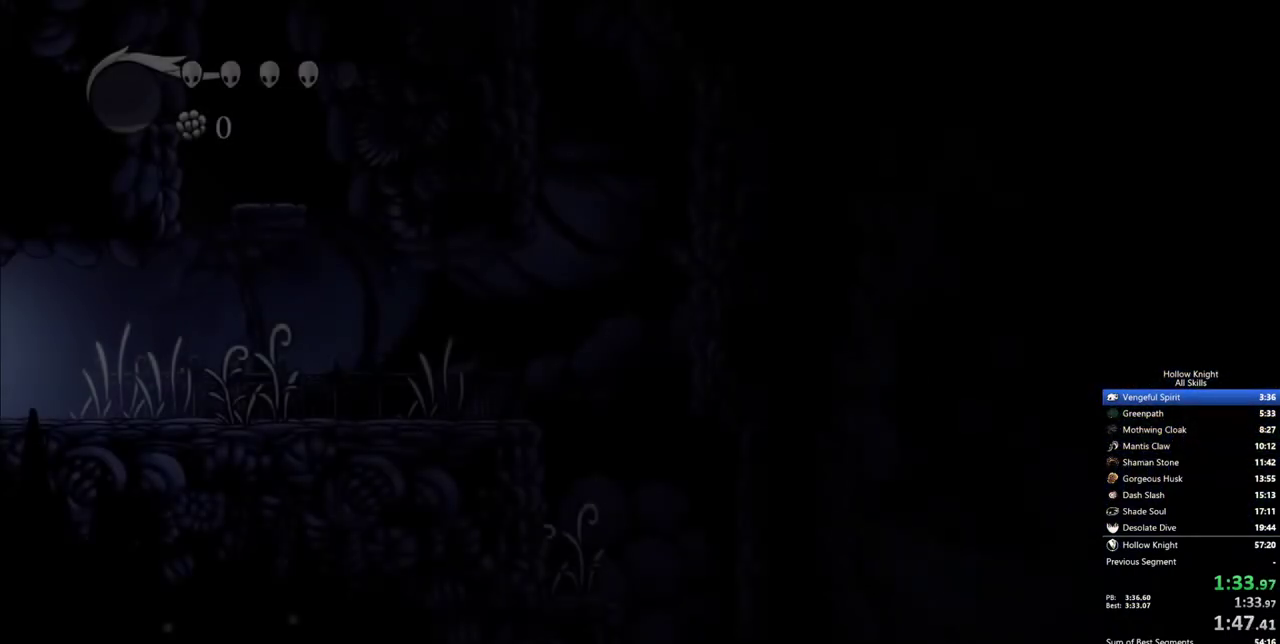
{"keys": ["nail", "right"], "events": [[500, "nail", "down"]]}
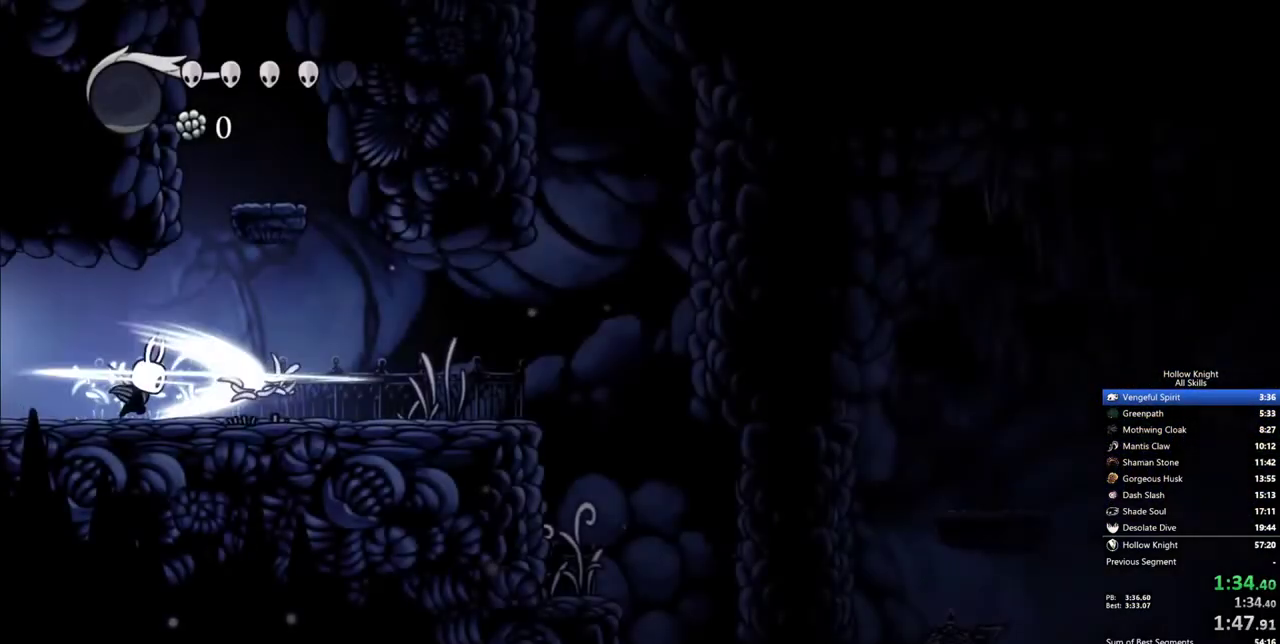
{"keys": ["right"], "events": [[33, "nail", "up"]]}
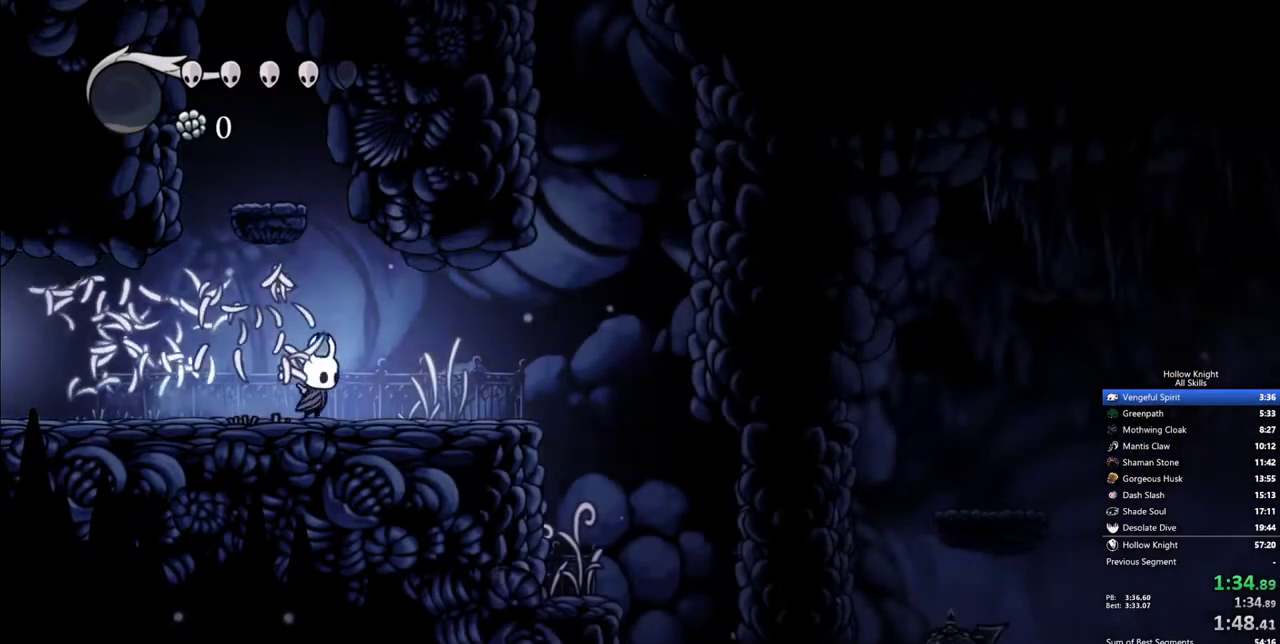
{"keys": ["right"], "events": [[50, "nail", "down"], [150, "nail", "up"]]}
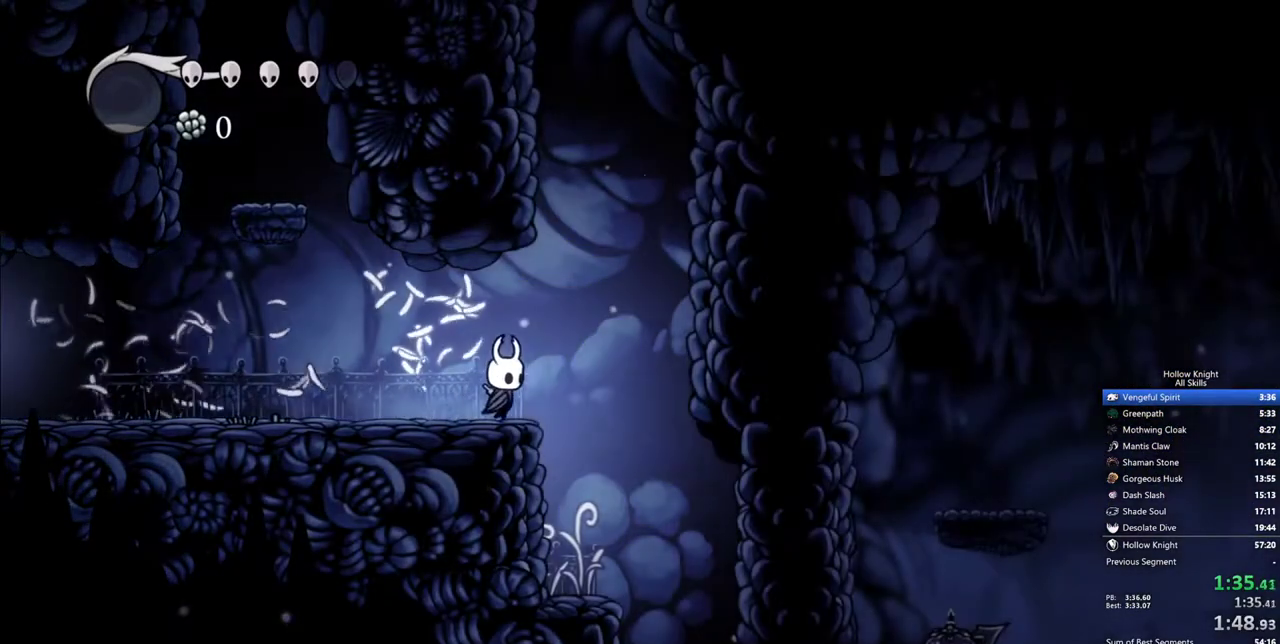
{"keys": ["right"], "events": [[117, "down", "down"], [267, "nail", "down"], [350, "down", "up"], [350, "nail", "up"]]}
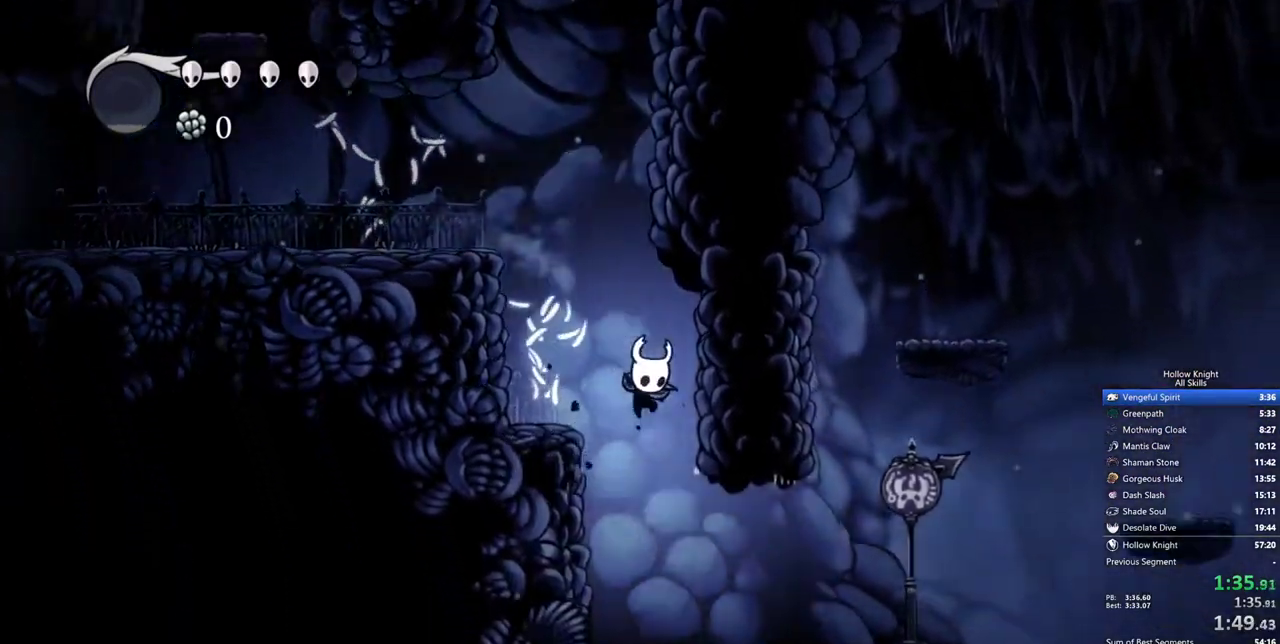
{"keys": ["right"], "events": []}
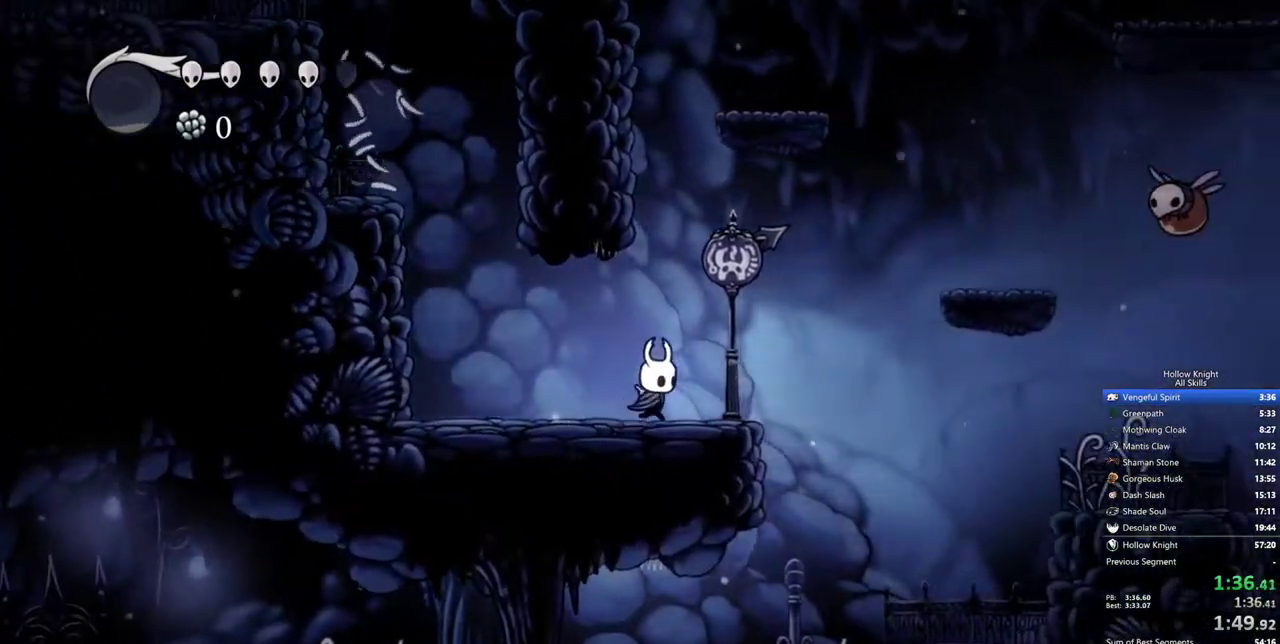
{"keys": ["jump", "right"], "events": [[233, "jump", "down"]]}
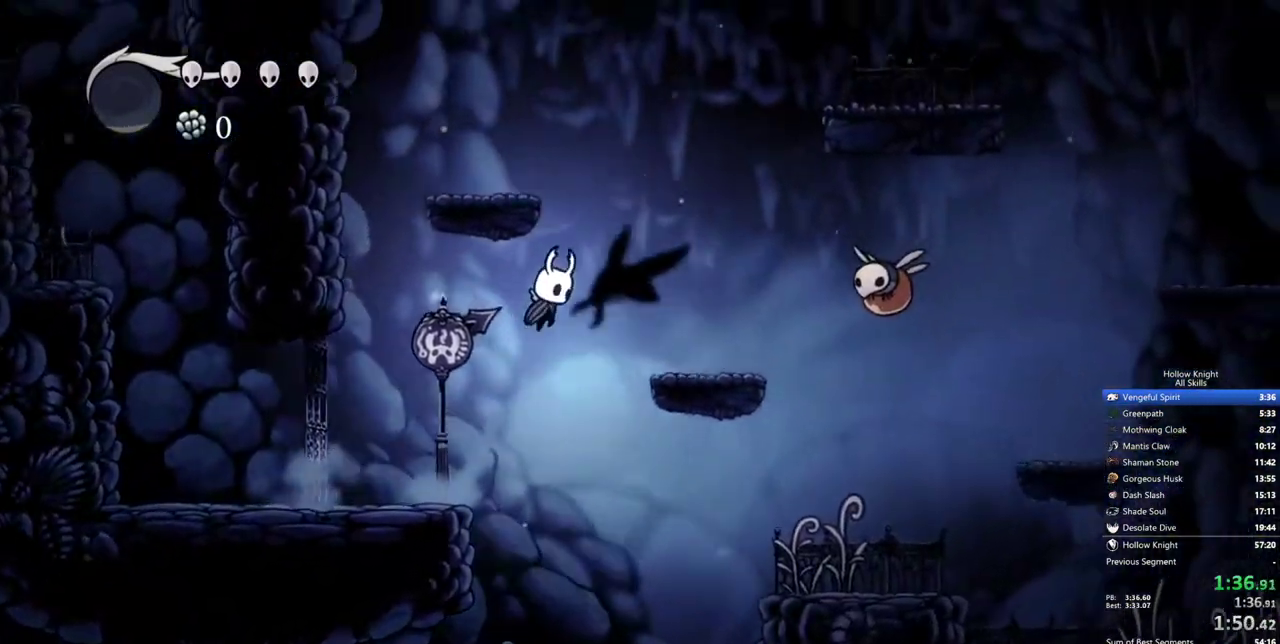
{"keys": ["right"], "events": [[167, "jump", "up"]]}
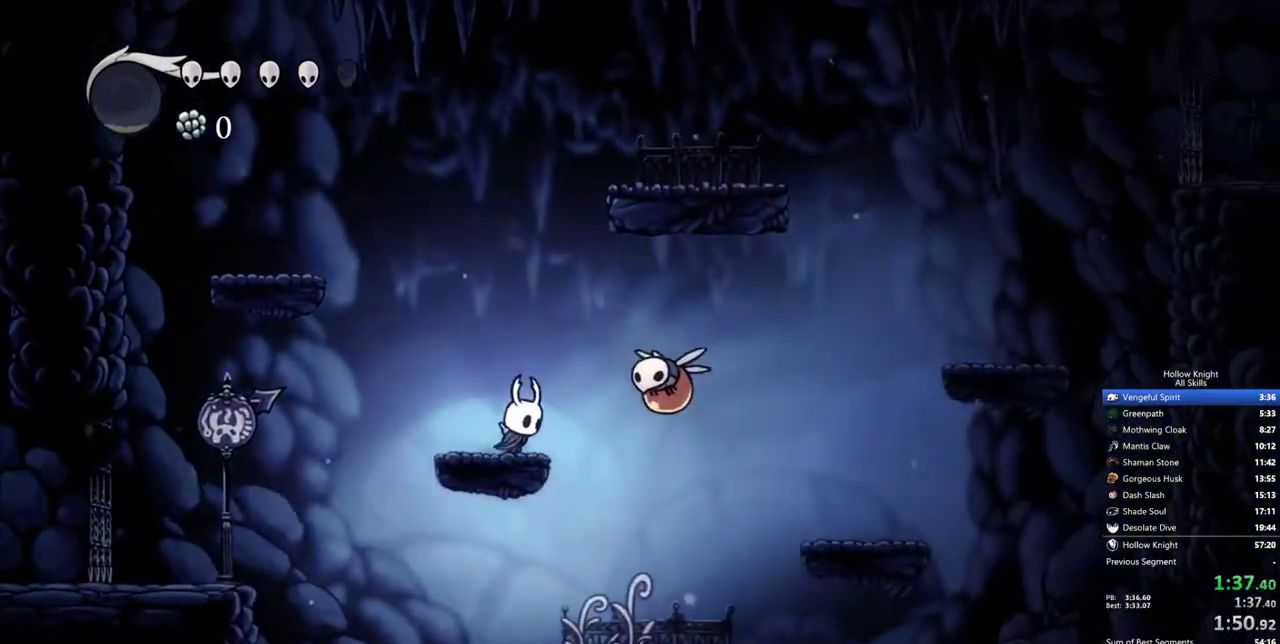
{"keys": ["down", "right"], "events": [[33, "jump", "down"], [183, "down", "down"], [183, "jump", "up"], [317, "nail", "down"], [417, "nail", "up"]]}
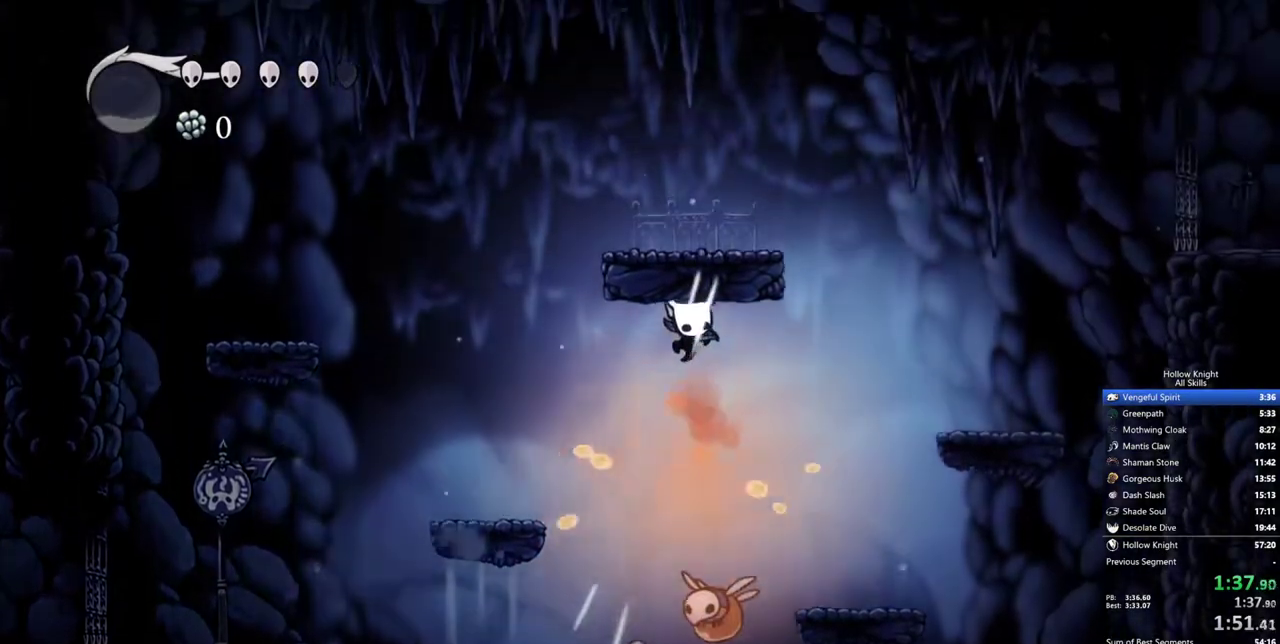
{"keys": ["down", "nail"], "events": [[50, "right", "up"], [150, "right", "down"], [250, "right", "up"], [433, "nail", "down"]]}